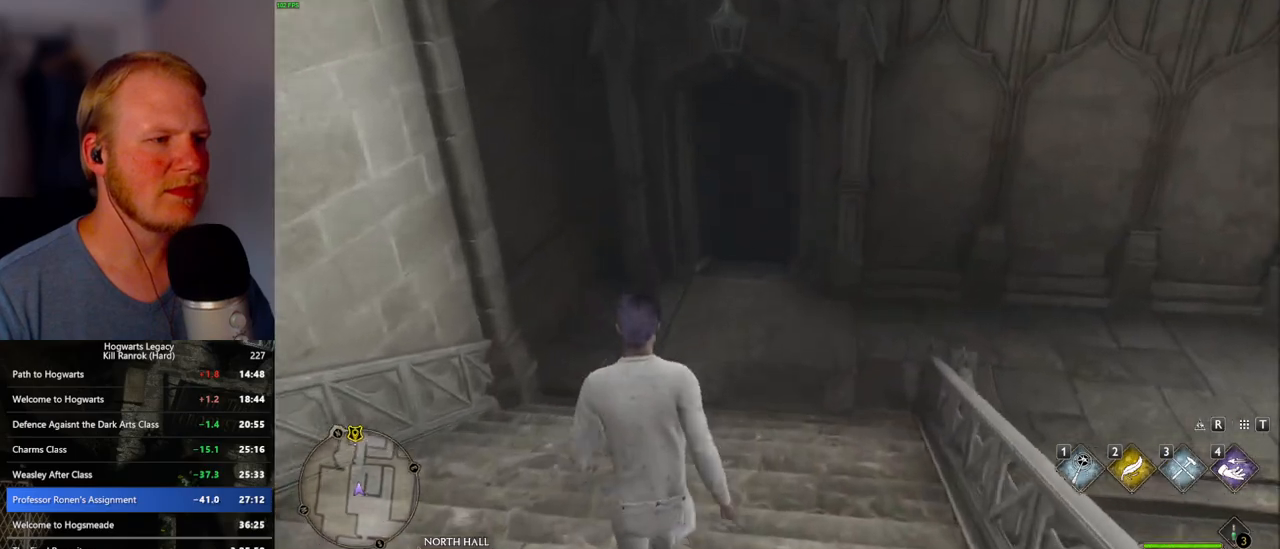
Gameplay with keyboard and mouse; each line is a JSON object with the keys and mouse buttons held at the frame after it. "events" lists presses ("down") and releases ("up") of ".", "/", "0", "1", "2", "3", "4", "5", "6", "7", "8", "9", "a", "alt_l", "alt_r", "b", "backslash", "backspace", "c", "caps_lock", "comma", "ctrl_l", "ctrl_r", "d", "e", "equals", "escape", "f", "f1", "f10", "f11", "f12", "f2", "f3", "f4", "f5", "f6", "f7", "f8", "f9", "g", "h", "i", "j", "k", "l", "lbracket", "m", "minus", "n", "o", "p", "q", "quote", "r", "rbracket", "return", "s", "semicolon", "shift_l", "shift_r", "space", "super_l", "super_r", "t", "tab", "tilde", "u", "v", "w", "x", "y", "z", "mouse_left", "mouse_wheel", "mouse_right", "mouse_mb4" and "mouse_mb5" between this image and that frame as [ms after this image, input, new state], when the widget could be followed in between. "mouse_left", "mouse_wheel", "mouse_right", "mouse_mb4", "mouse_mb5" = the "left", "wheel", "right", "mb4", "mb5" buttons of the "mouse" list. No other keys are recorded. "wheel" means that the mouse wheel is clicked or scrolled. Mouse movement is not recorded.
{"keys": ["w"], "mouse": [], "events": []}
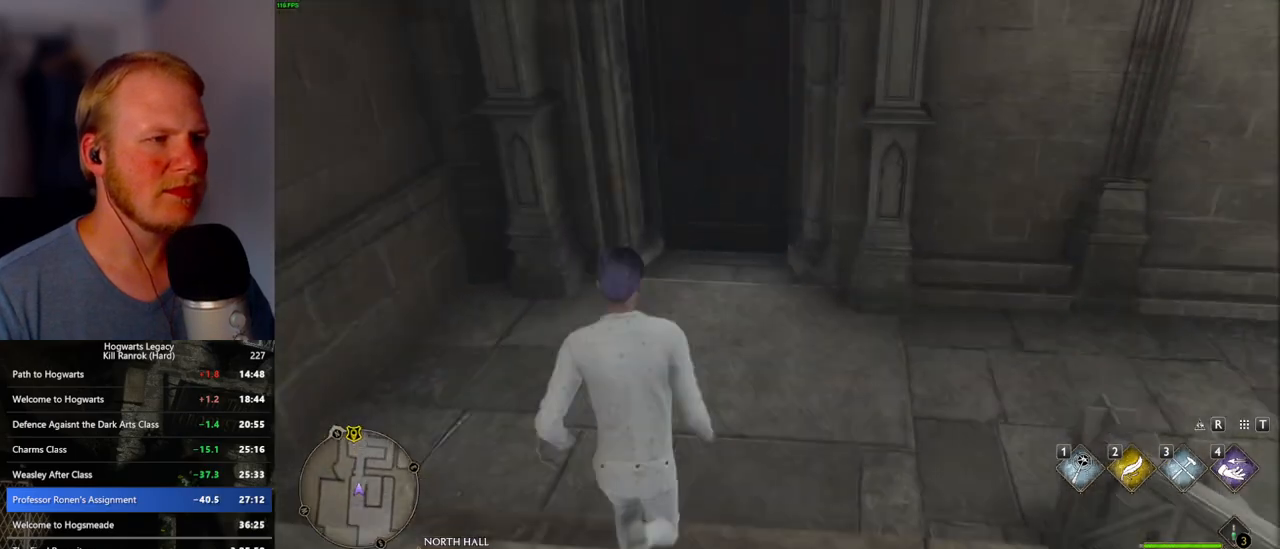
{"keys": ["w"], "mouse": [], "events": [[283, "space", "down"], [483, "space", "up"]]}
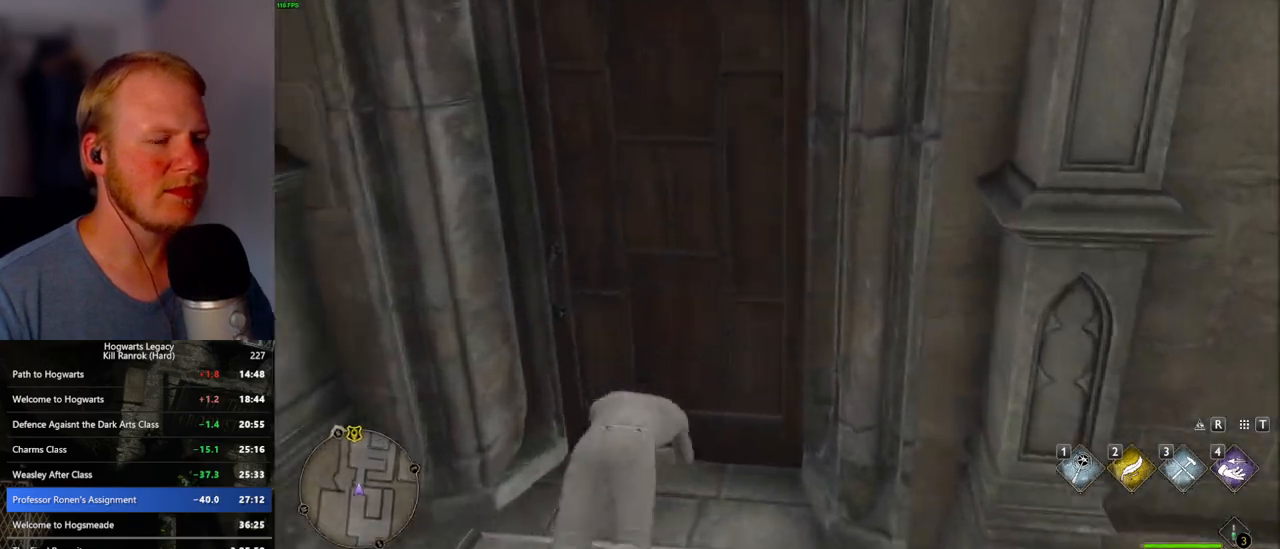
{"keys": ["w"], "mouse": [], "events": []}
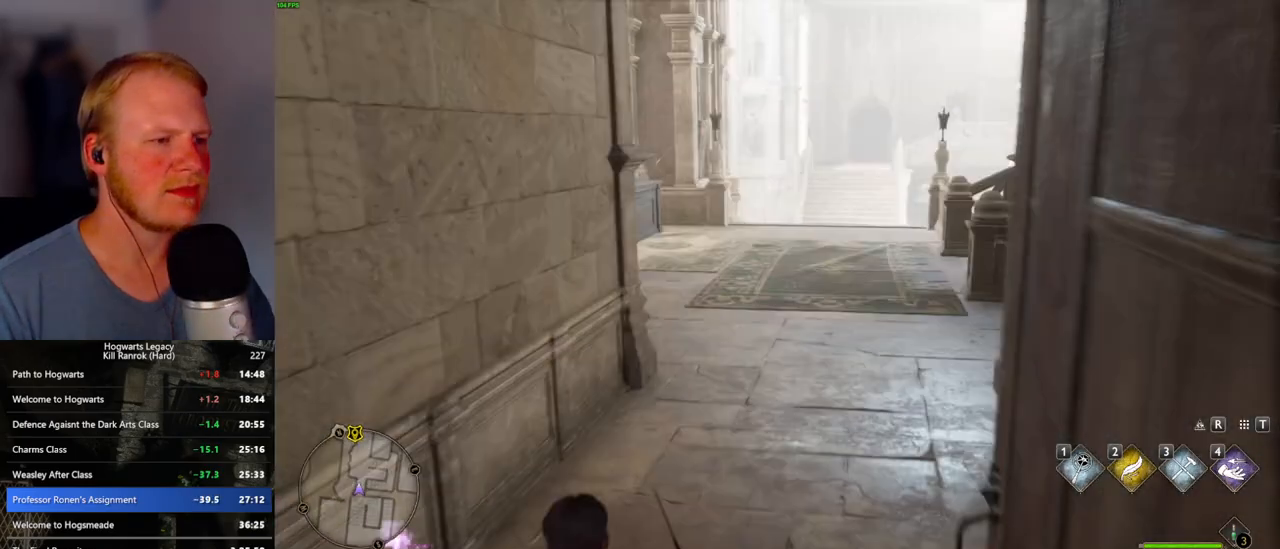
{"keys": ["w"], "mouse": [], "events": []}
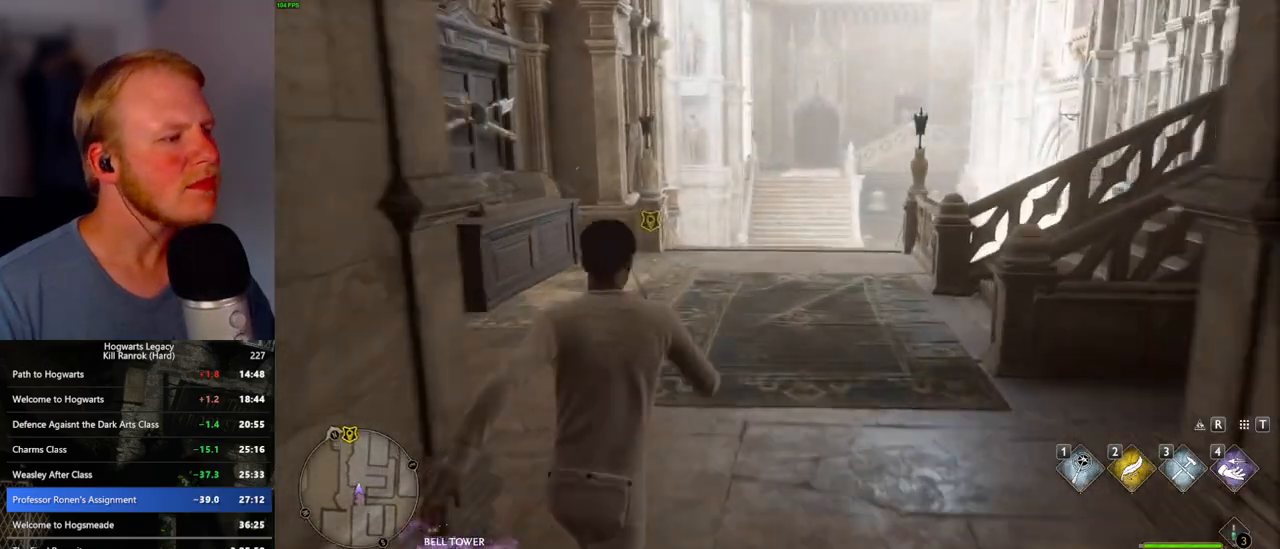
{"keys": ["w"], "mouse": [], "events": []}
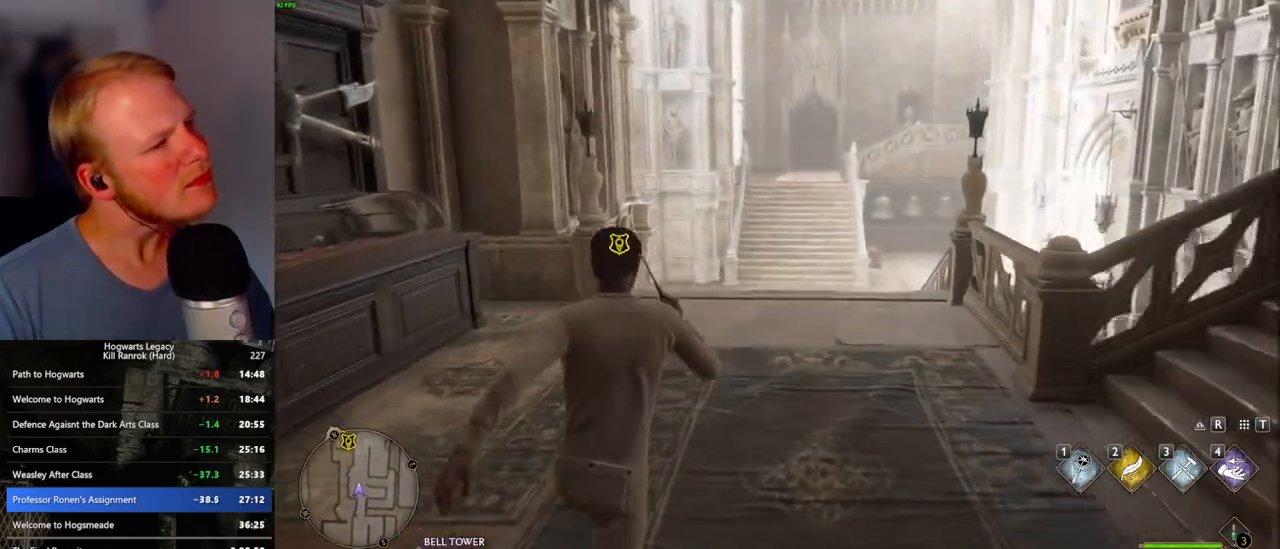
{"keys": ["w"], "mouse": [], "events": []}
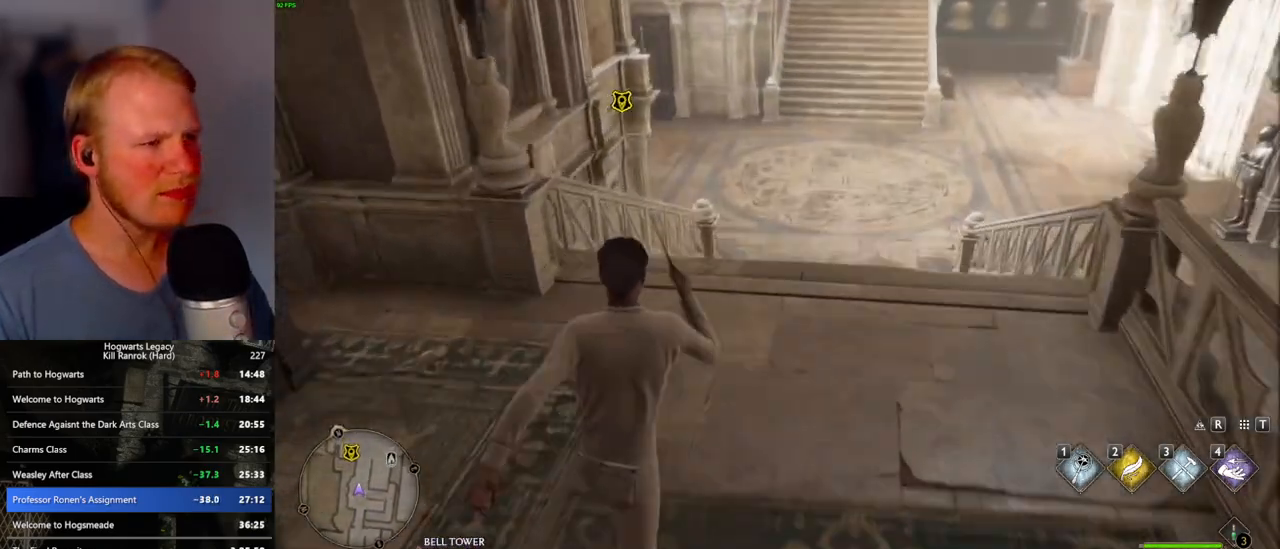
{"keys": ["w"], "mouse": [], "events": []}
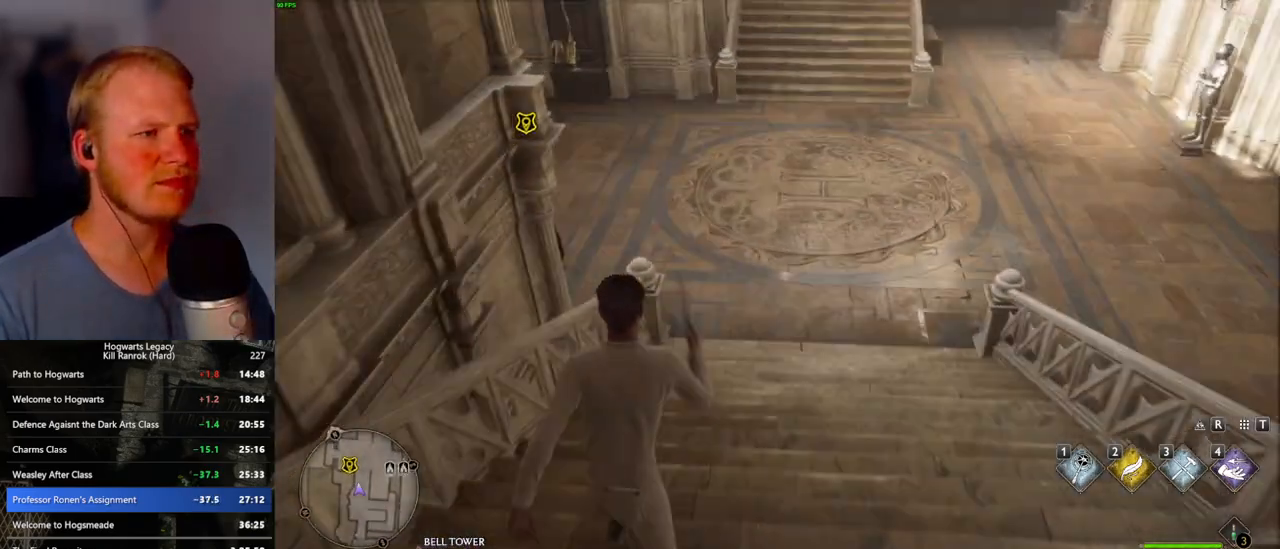
{"keys": ["w"], "mouse": [], "events": []}
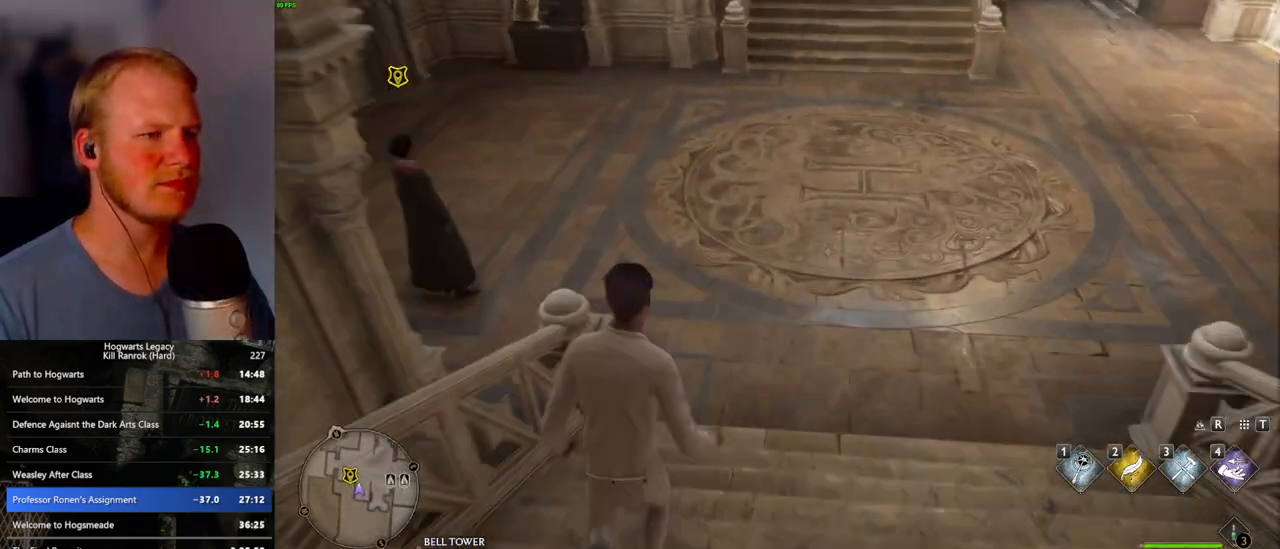
{"keys": ["d"], "mouse": [], "events": [[233, "d", "down"], [250, "space", "down"], [283, "w", "up"], [367, "space", "up"]]}
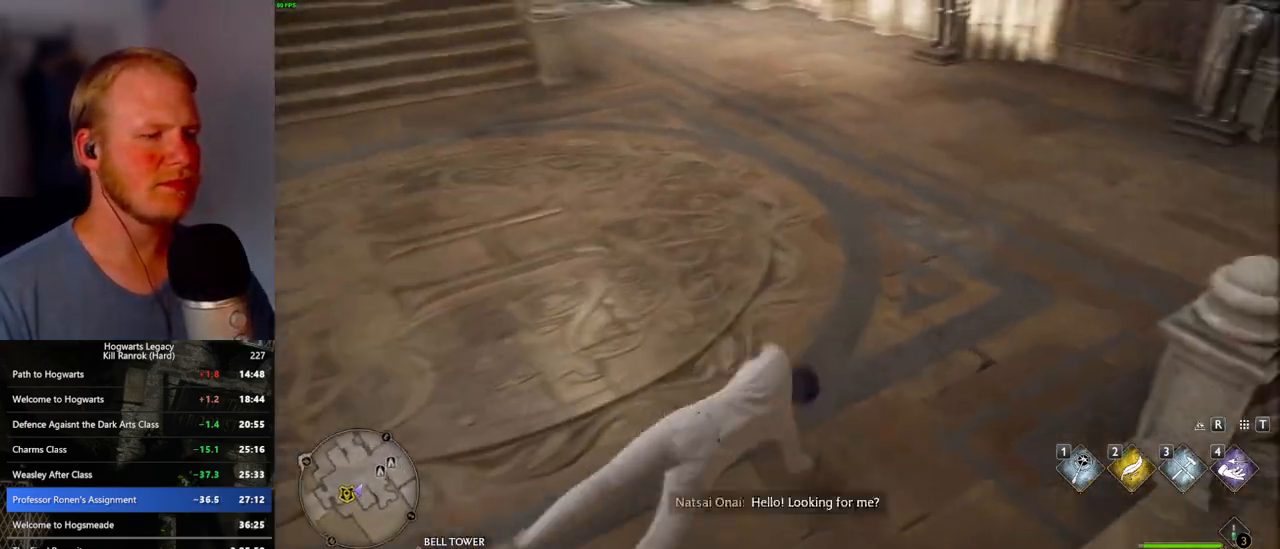
{"keys": ["a", "w"], "mouse": [], "events": [[67, "w", "down"], [433, "d", "up"], [467, "a", "down"]]}
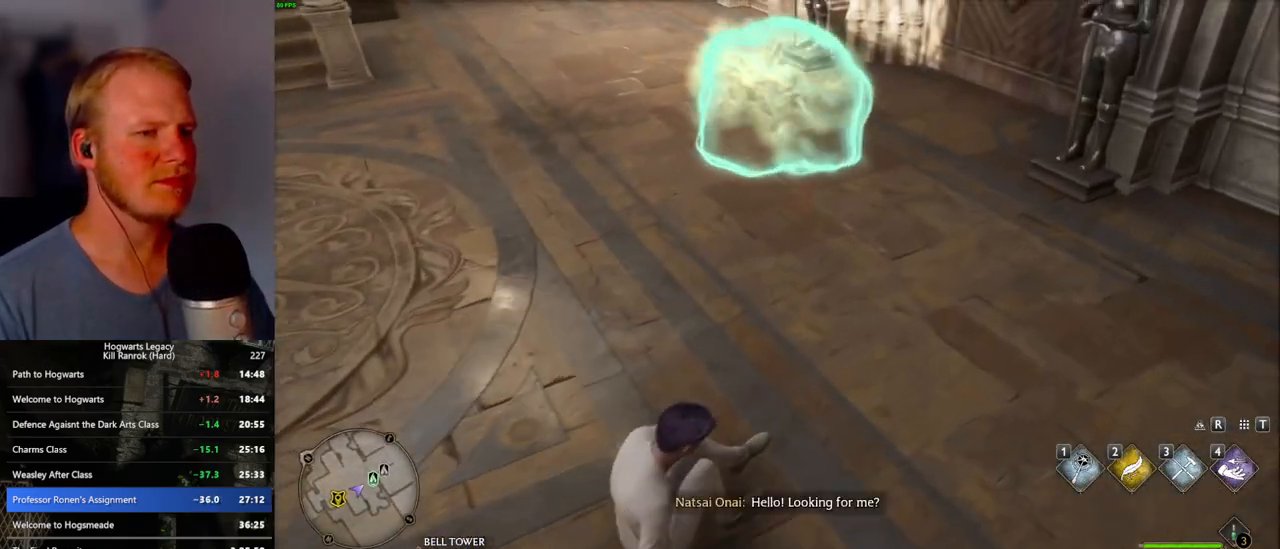
{"keys": ["a", "w"], "mouse": [], "events": [[200, "space", "down"], [367, "space", "up"]]}
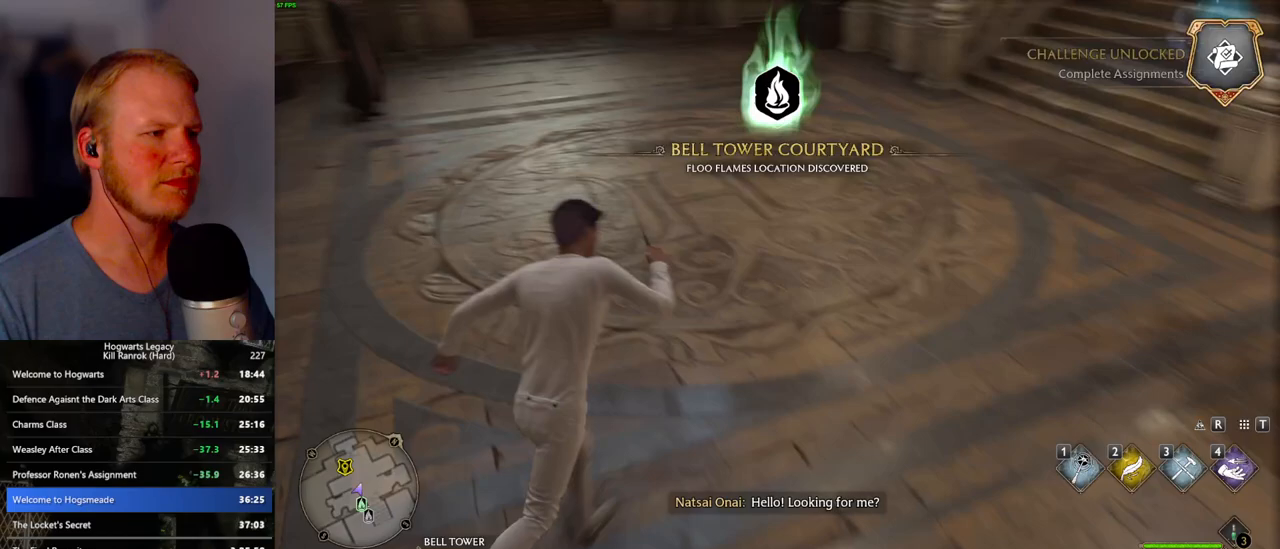
{"keys": ["w"], "mouse": [], "events": [[167, "a", "up"]]}
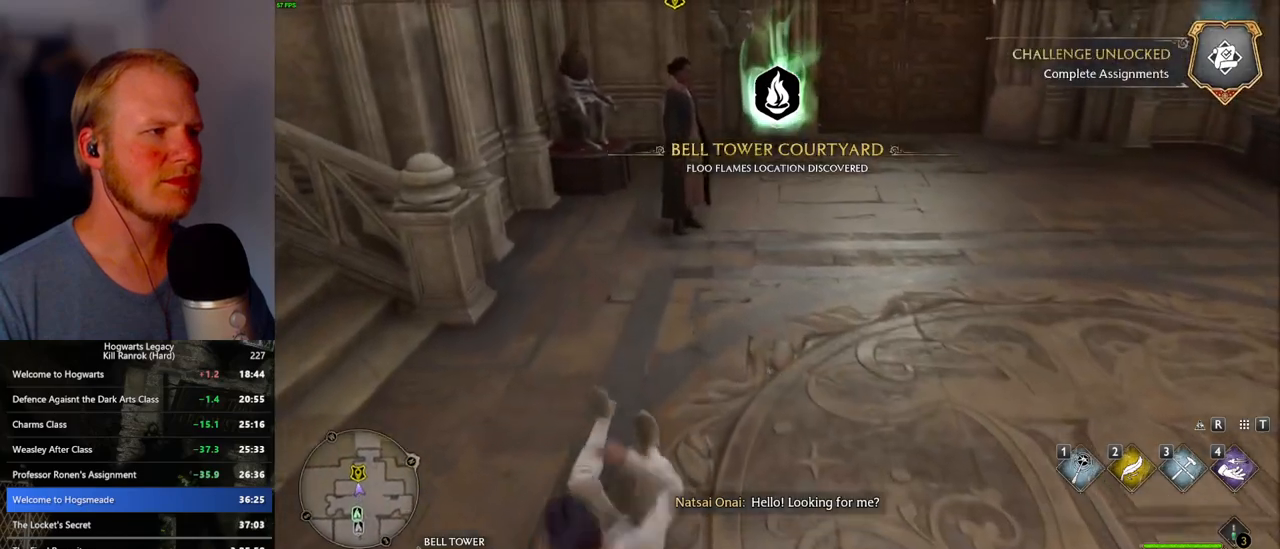
{"keys": [], "mouse": [], "events": [[200, "f", "down"], [283, "f", "up"], [367, "f", "down"], [433, "f", "up"], [500, "w", "up"]]}
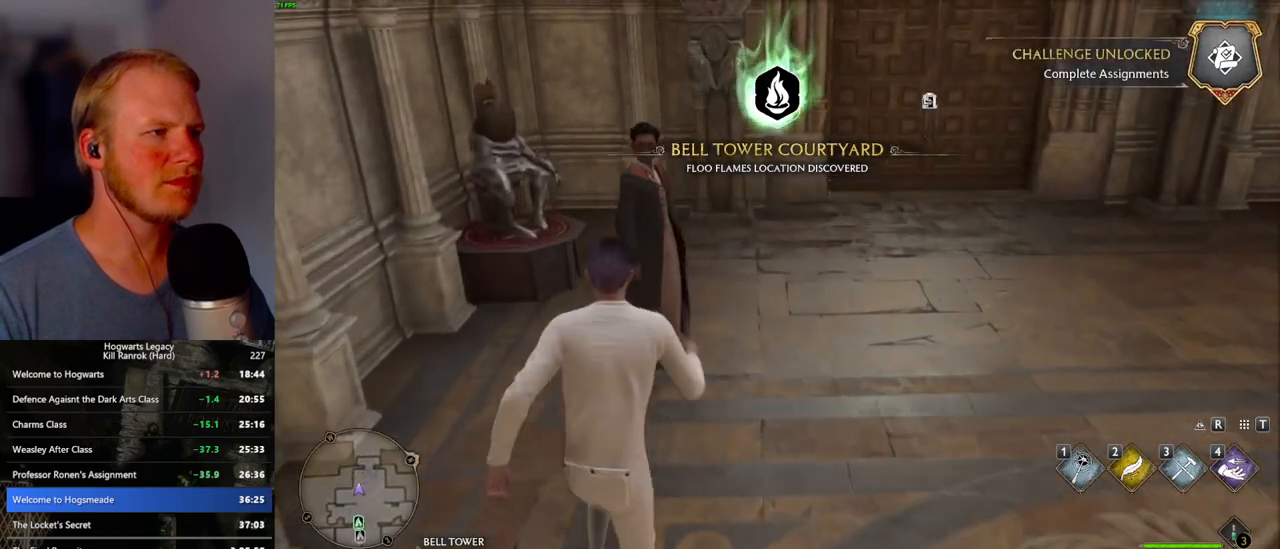
{"keys": ["q"], "mouse": [], "events": [[17, "f", "down"], [100, "f", "up"], [183, "f", "down"], [283, "f", "up"], [483, "mouse_wheel", "down"], [500, "mouse_wheel", "up"], [500, "q", "down"]]}
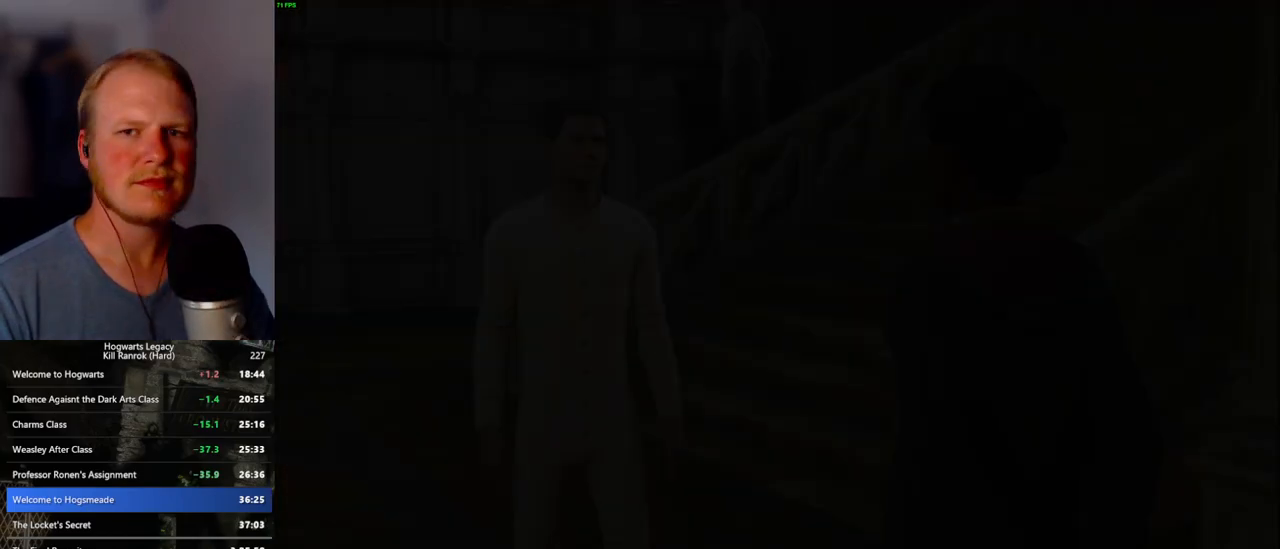
{"keys": ["q"], "mouse": ["wheel"], "events": [[17, "mouse_wheel", "down"], [17, "space", "down"], [67, "mouse_wheel", "up"], [67, "space", "up"], [83, "mouse_wheel", "down"], [83, "q", "up"], [150, "mouse_wheel", "up"], [150, "q", "down"], [183, "space", "down"], [217, "space", "up"], [250, "q", "up"], [283, "q", "down"], [400, "q", "up"], [433, "mouse_wheel", "down"], [467, "mouse_wheel", "up"], [467, "q", "down"], [500, "mouse_wheel", "down"]]}
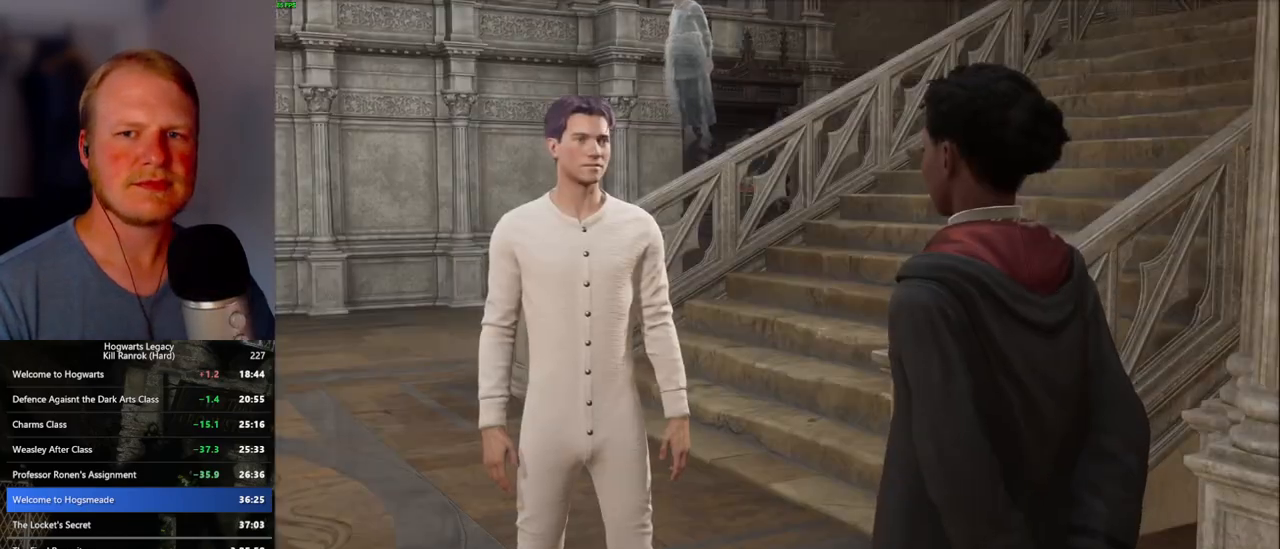
{"keys": ["q", "space"], "mouse": [], "events": [[33, "mouse_wheel", "up"], [33, "q", "up"], [117, "q", "down"], [150, "space", "down"], [200, "q", "up"], [200, "space", "up"], [233, "mouse_wheel", "down"], [250, "mouse_wheel", "up"], [283, "q", "down"], [300, "mouse_wheel", "down"], [317, "mouse_wheel", "up"], [317, "space", "down"], [333, "mouse_wheel", "down"], [350, "mouse_wheel", "up"], [350, "space", "up"], [367, "q", "up"], [433, "q", "down"], [467, "space", "down"]]}
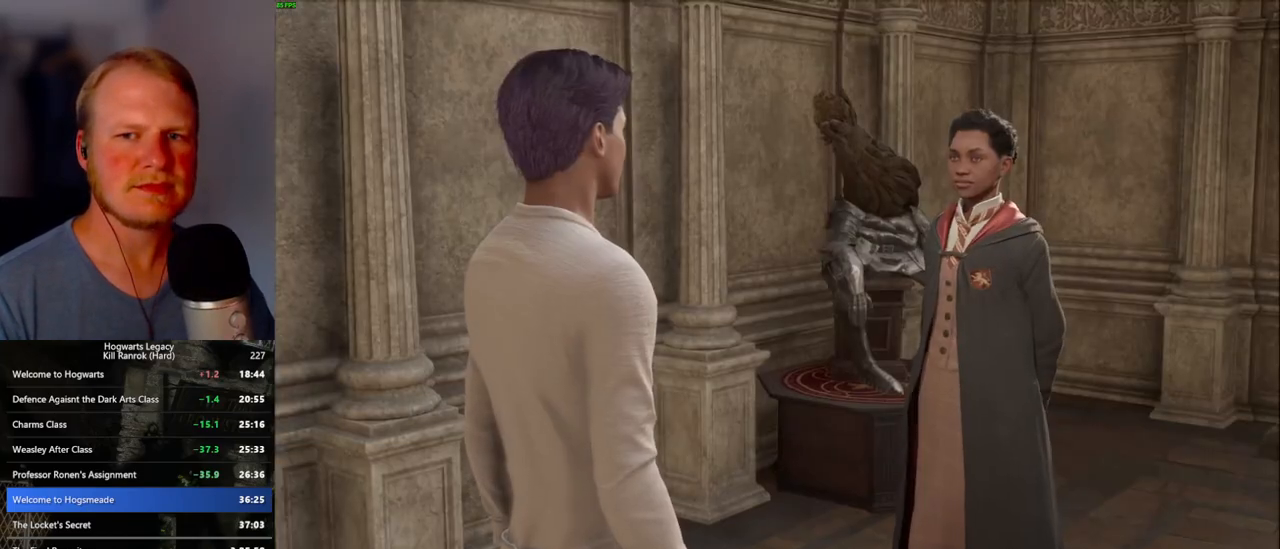
{"keys": [], "mouse": [], "events": [[17, "q", "up"], [17, "space", "up"], [100, "q", "down"], [117, "space", "down"], [133, "mouse_wheel", "down"], [183, "q", "up"], [183, "space", "up"], [267, "mouse_wheel", "up"], [267, "q", "down"], [283, "space", "down"], [333, "q", "up"], [333, "space", "up"], [417, "q", "down"], [450, "space", "down"], [500, "q", "up"], [500, "space", "up"]]}
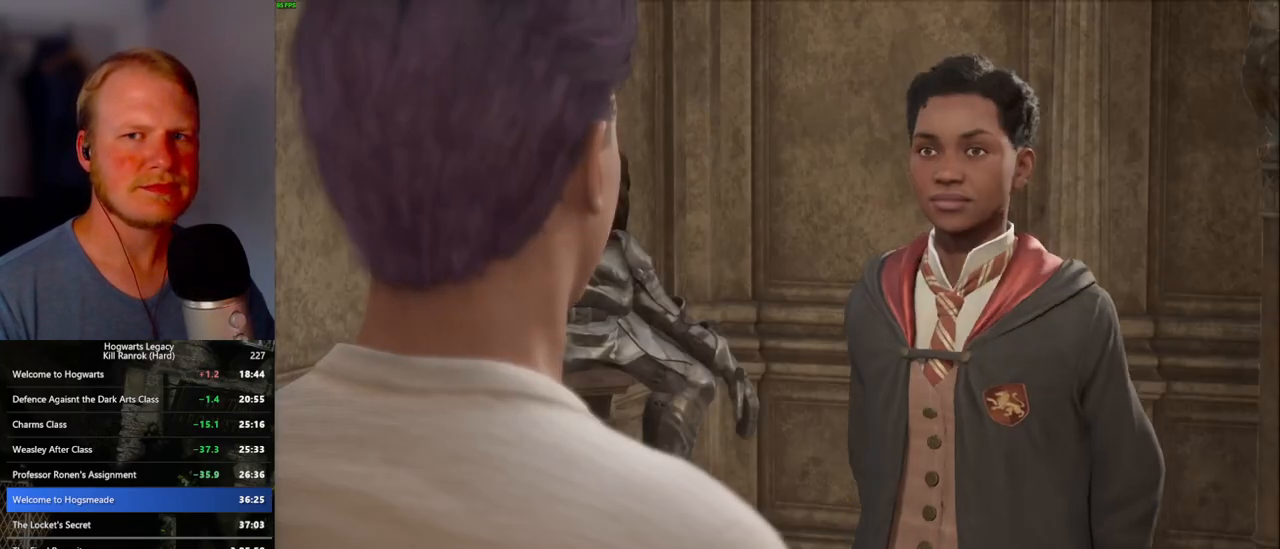
{"keys": [], "mouse": [], "events": [[33, "mouse_wheel", "down"], [83, "mouse_wheel", "up"], [83, "q", "down"], [100, "space", "down"], [150, "space", "up"], [167, "q", "up"], [233, "q", "down"], [267, "space", "down"], [317, "q", "up"], [317, "space", "up"], [333, "mouse_wheel", "down"], [433, "mouse_wheel", "up"], [433, "space", "down"], [450, "q", "down"], [467, "q", "up"], [500, "space", "up"]]}
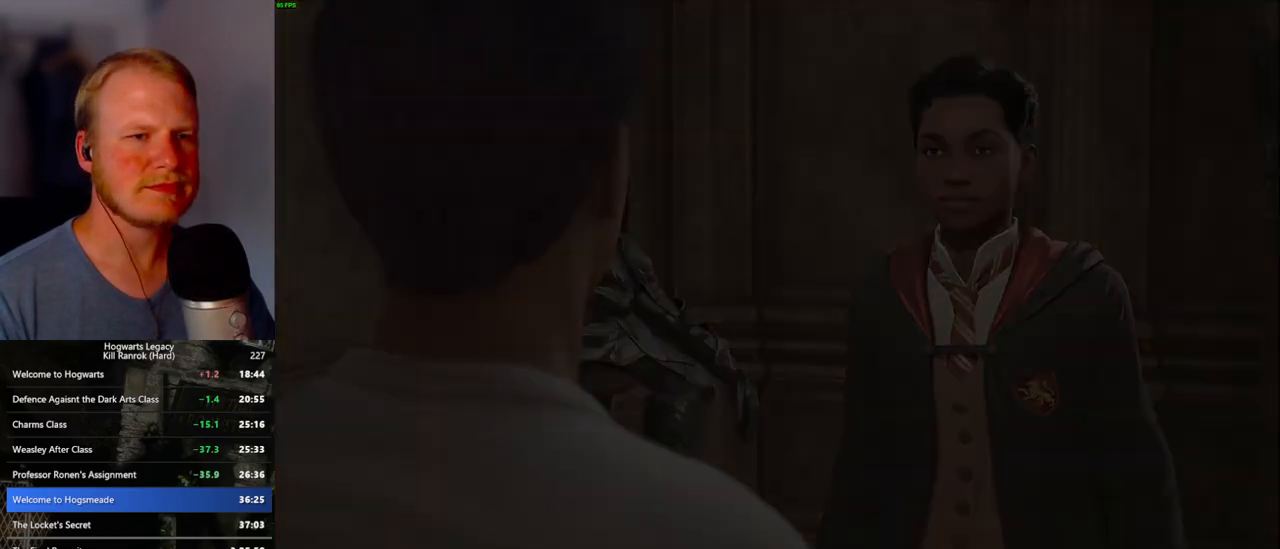
{"keys": [], "mouse": [], "events": [[67, "q", "down"], [83, "space", "down"], [150, "q", "up"], [150, "space", "up"]]}